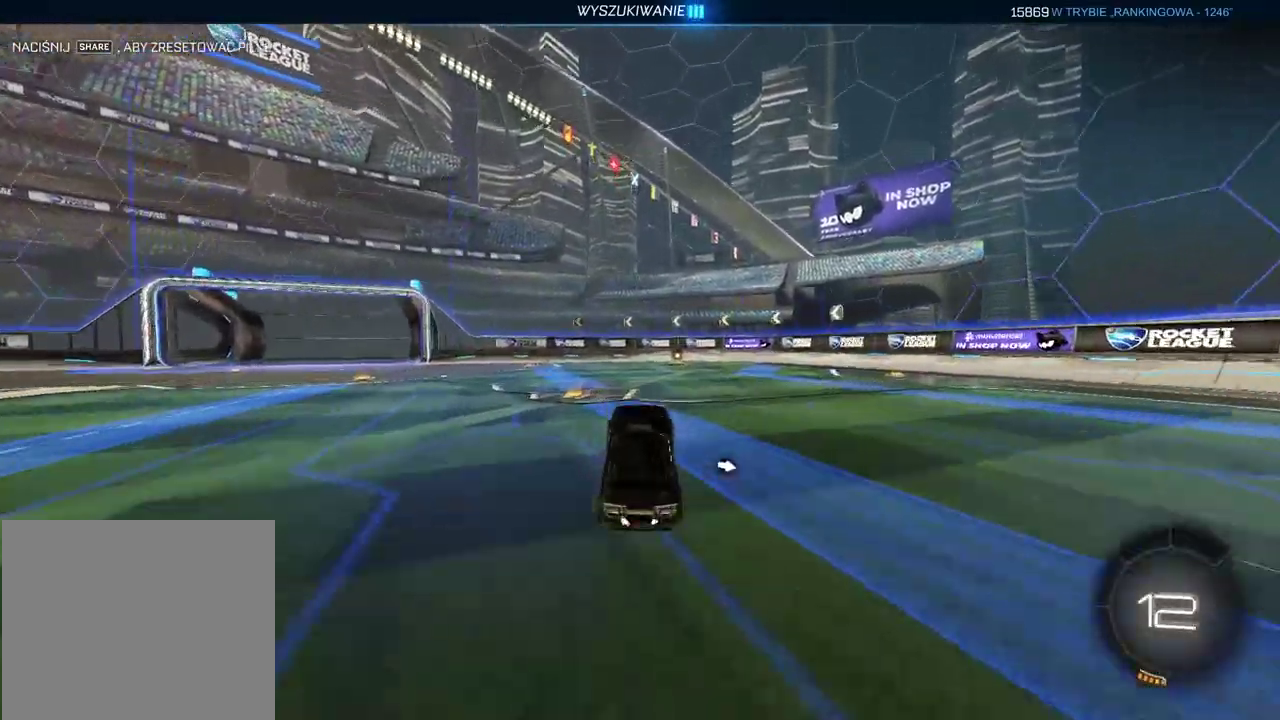
Gameplay with a controller (PlayStation layout); each line is a JSON object with the inputs held at the frame after it. "events" lists button and stick changes between this image and that frame as [ms after this image, input, new state], when the widget could be followed in between. Not read: L1.
{"buttons": ["R2"], "left_stick": "center", "right_stick": "center", "events": [[167, "left_stick", "right"], [233, "left_stick", "center"]]}
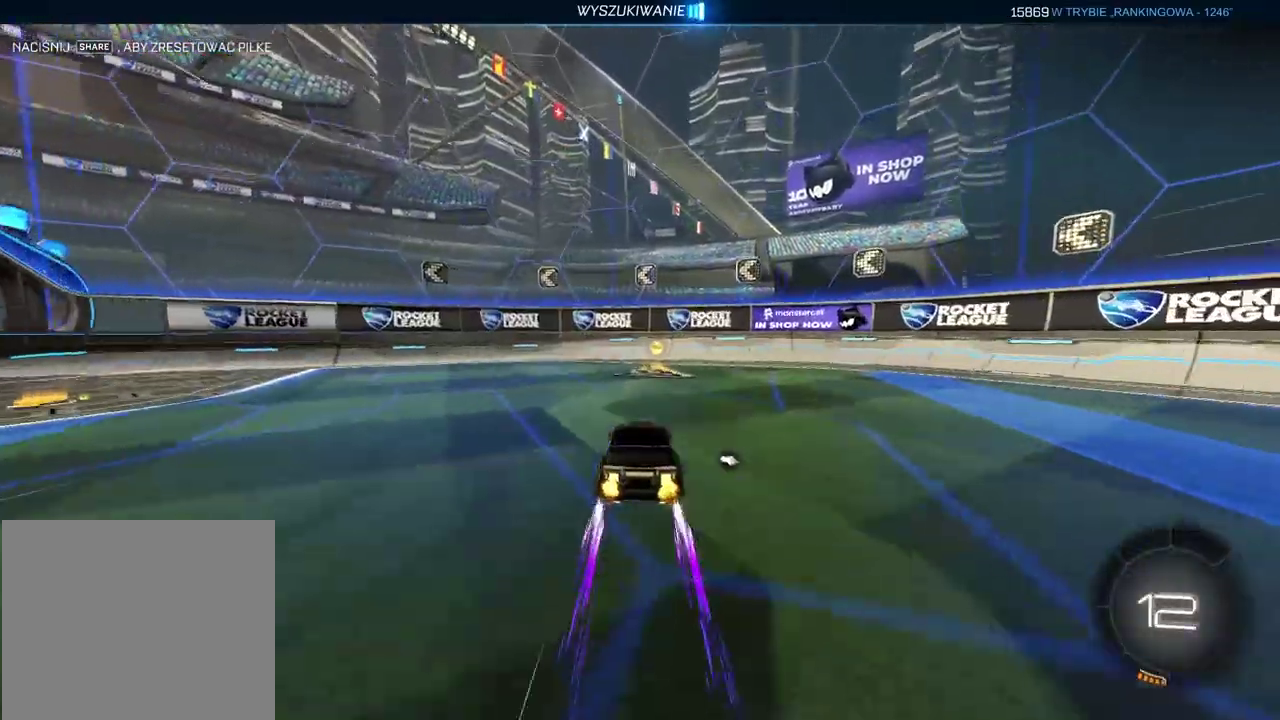
{"buttons": ["R2"], "left_stick": "right", "right_stick": "center", "events": [[17, "left_stick", "right"], [350, "TRIANGLE", "down"], [433, "TRIANGLE", "up"]]}
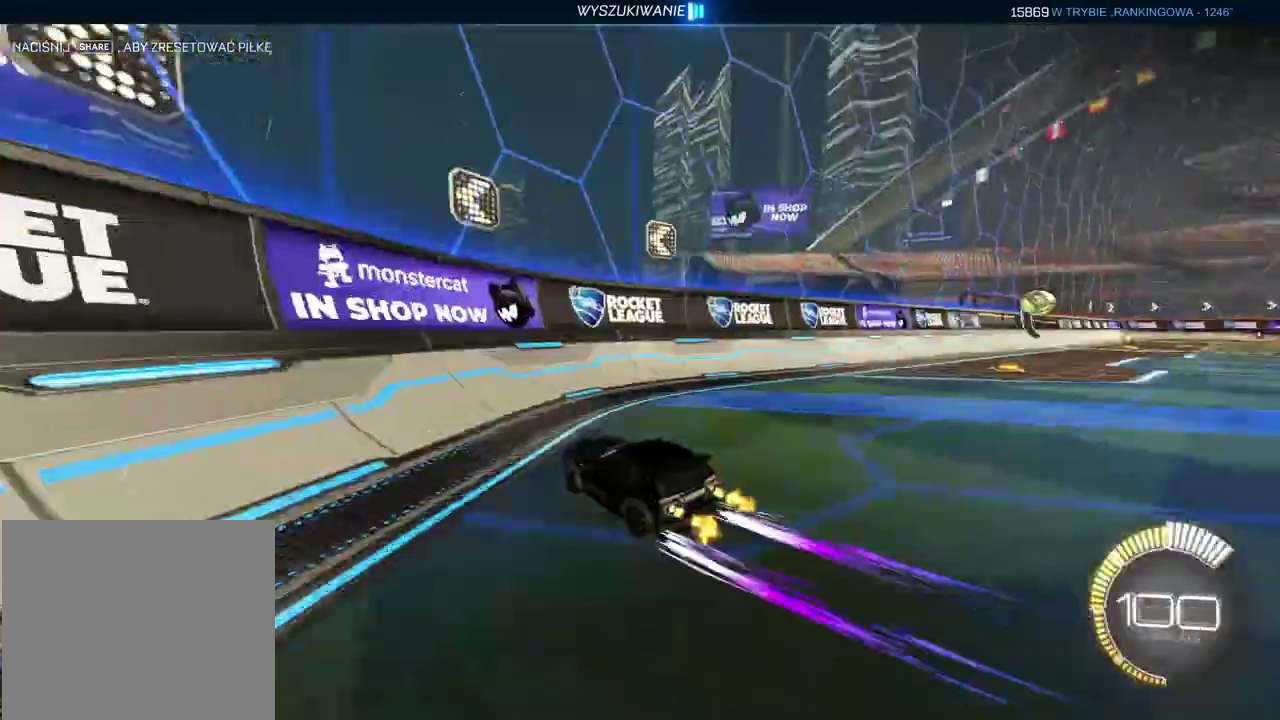
{"buttons": ["R2"], "left_stick": "right", "right_stick": "center", "events": []}
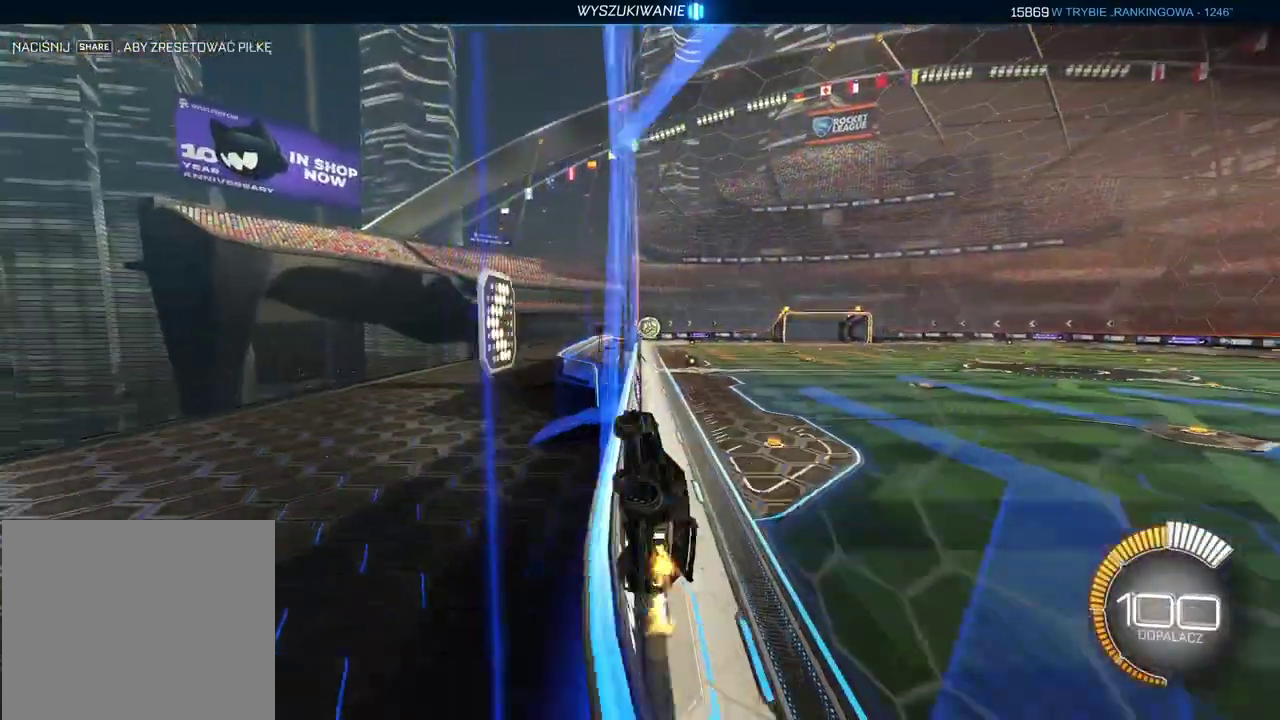
{"buttons": ["R2"], "left_stick": "center", "right_stick": "center", "events": [[133, "left_stick", "center"]]}
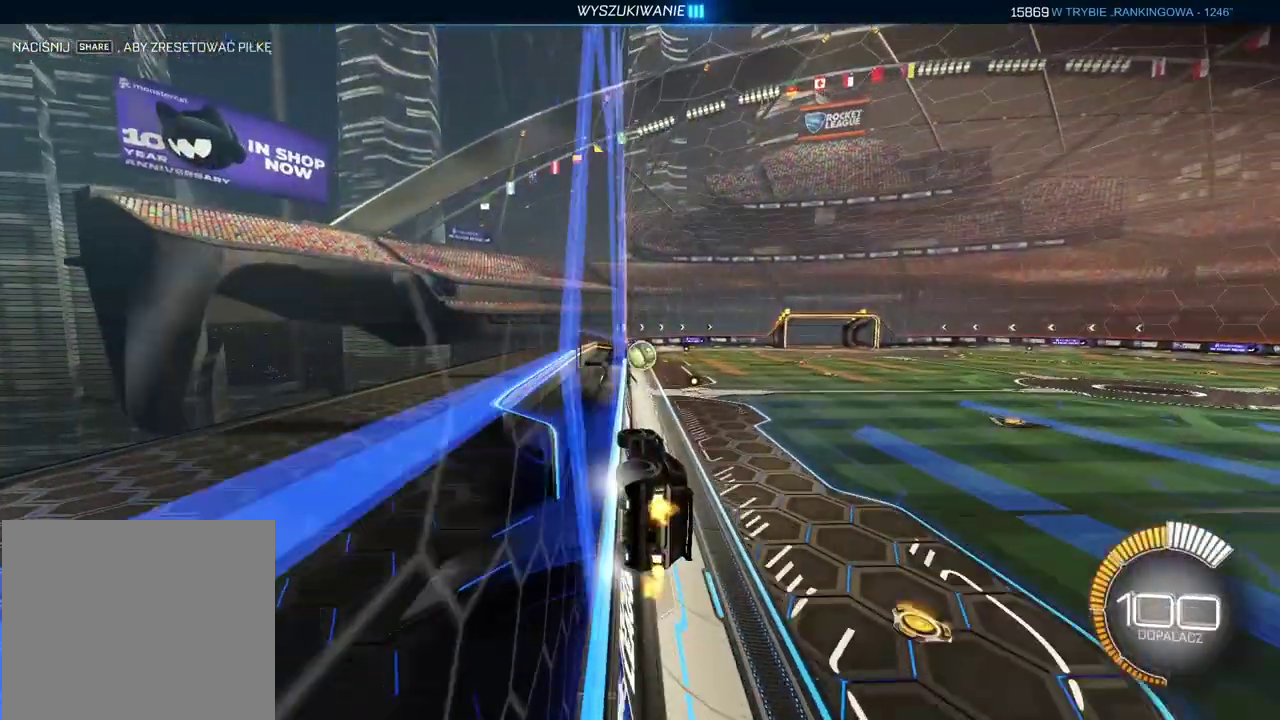
{"buttons": ["R2"], "left_stick": "right", "right_stick": "center", "events": [[483, "left_stick", "right"]]}
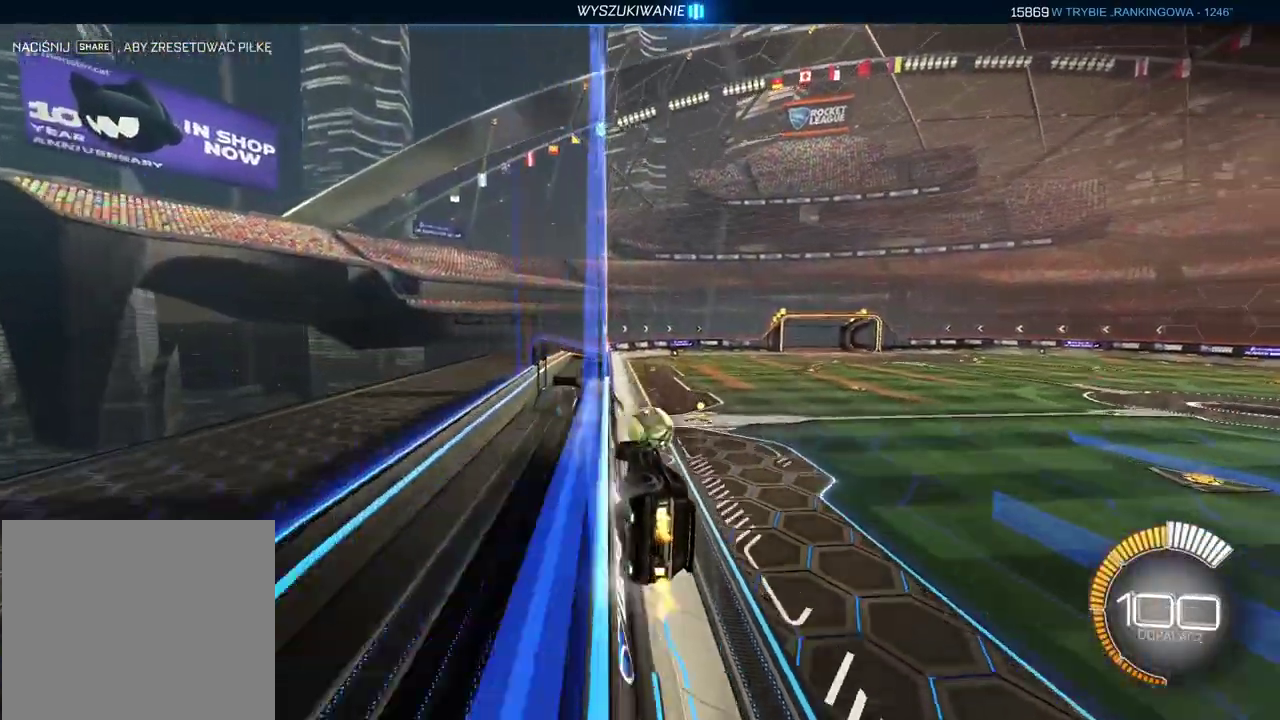
{"buttons": [], "left_stick": "right", "right_stick": "center", "events": [[117, "left_stick", "center"], [250, "left_stick", "right"], [267, "L2", "down"], [300, "R2", "up"], [483, "L2", "up"]]}
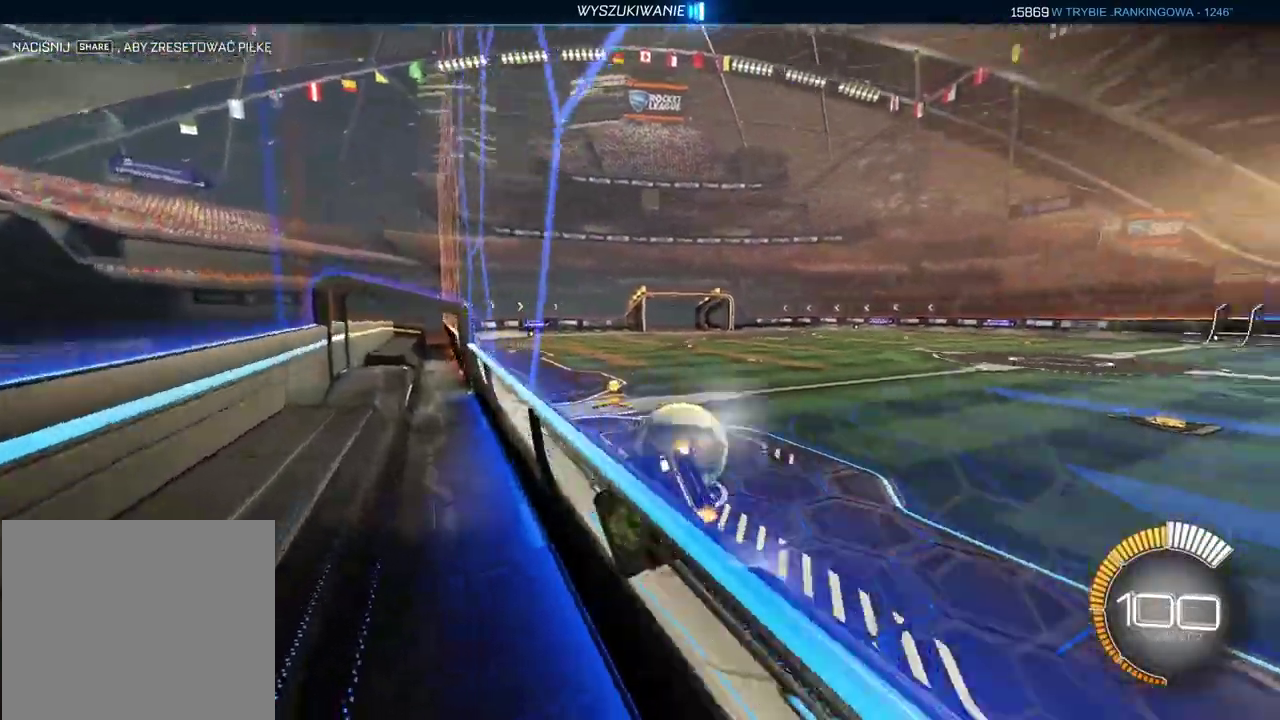
{"buttons": ["CIRCLE", "R2"], "left_stick": "right", "right_stick": "center", "events": [[50, "R2", "down"], [217, "left_stick", "center"], [417, "CIRCLE", "down"], [417, "left_stick", "right"]]}
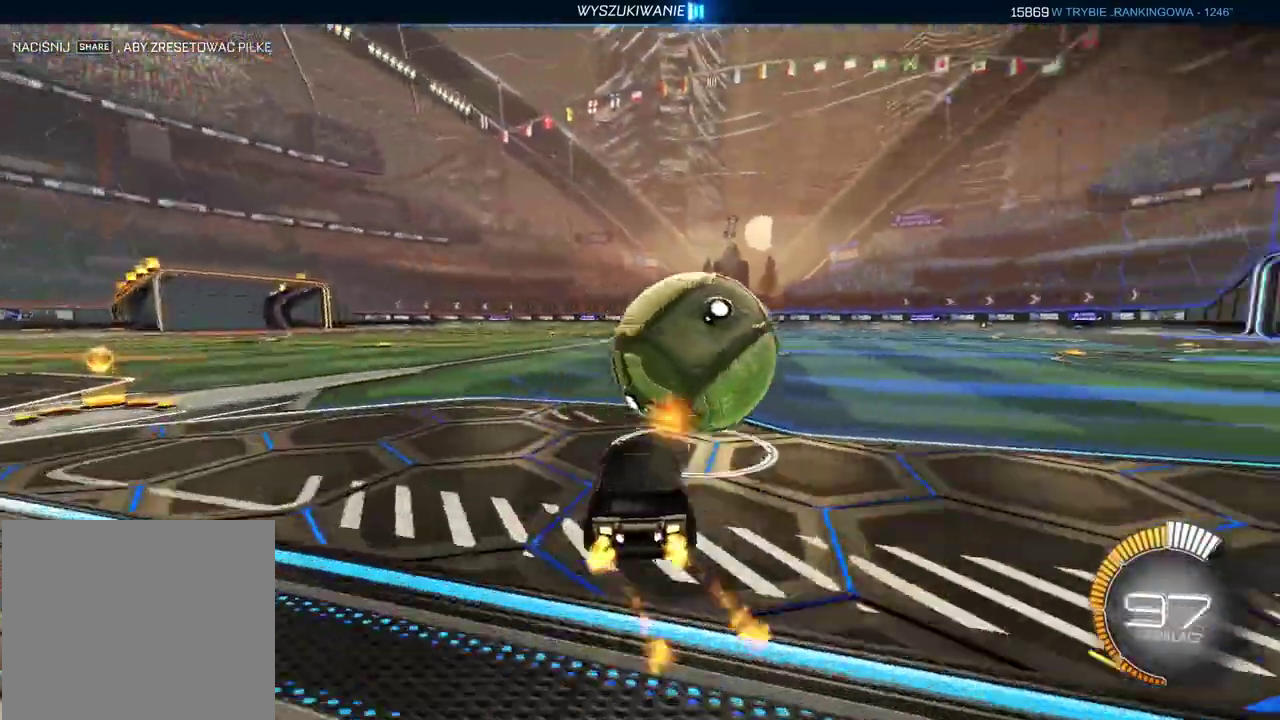
{"buttons": ["CIRCLE", "R2"], "left_stick": "center", "right_stick": "center", "events": [[250, "TRIANGLE", "down"], [250, "left_stick", "center"], [400, "TRIANGLE", "up"]]}
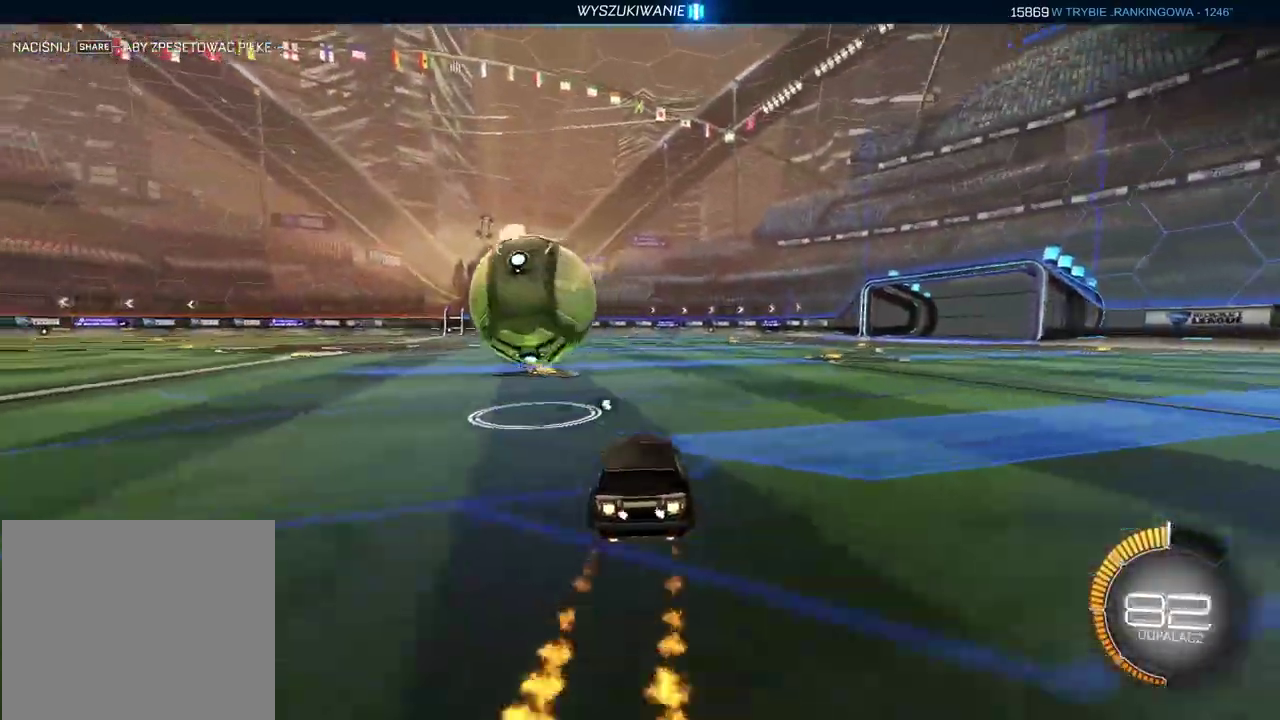
{"buttons": ["R2"], "left_stick": "center", "right_stick": "center", "events": [[133, "CROSS", "down"], [167, "left_stick", "up"], [217, "CROSS", "up"], [283, "CROSS", "down"], [383, "CROSS", "up"], [417, "CIRCLE", "up"], [433, "left_stick", "center"]]}
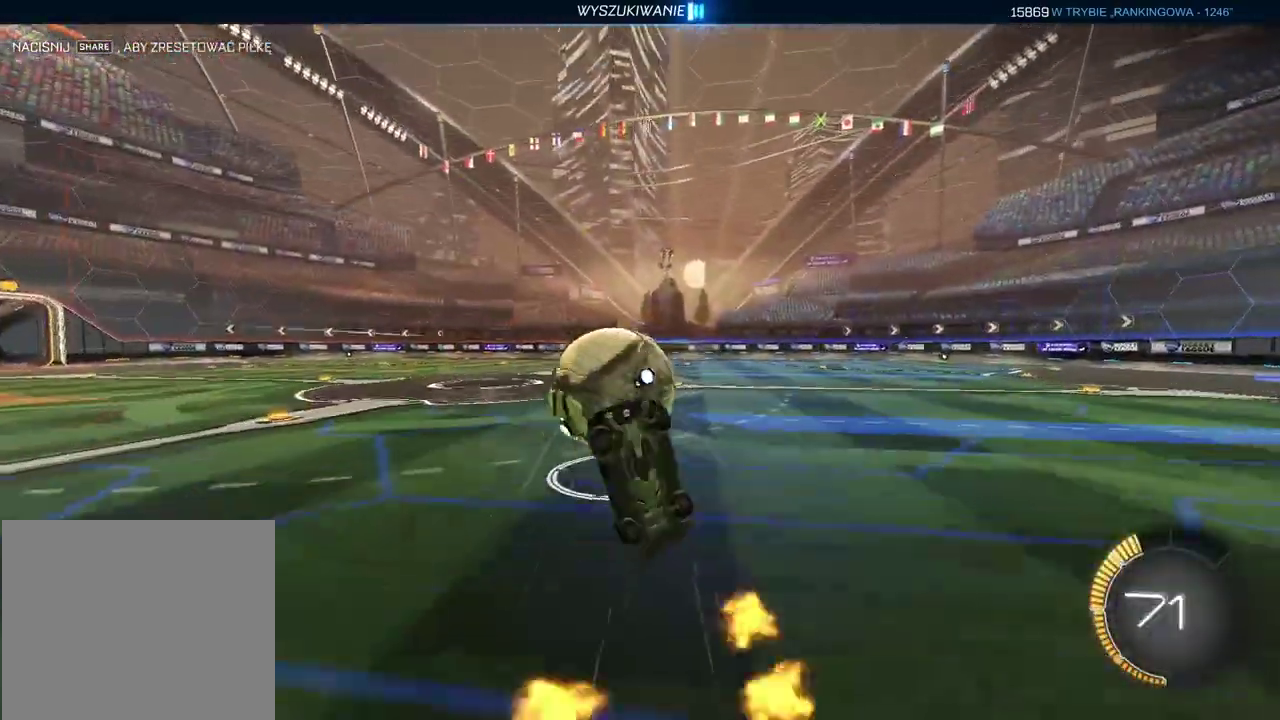
{"buttons": [], "left_stick": "center", "right_stick": "center", "events": [[83, "R2", "up"]]}
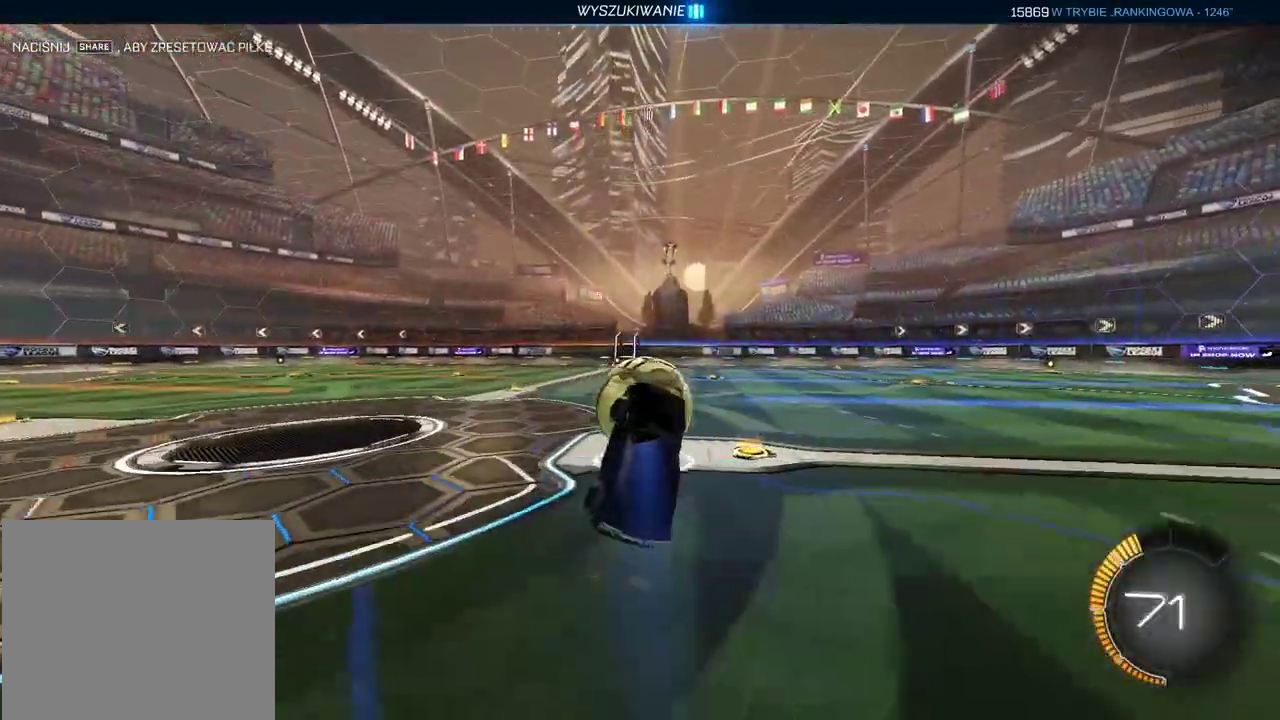
{"buttons": ["R2"], "left_stick": "center", "right_stick": "center", "events": [[100, "R2", "down"]]}
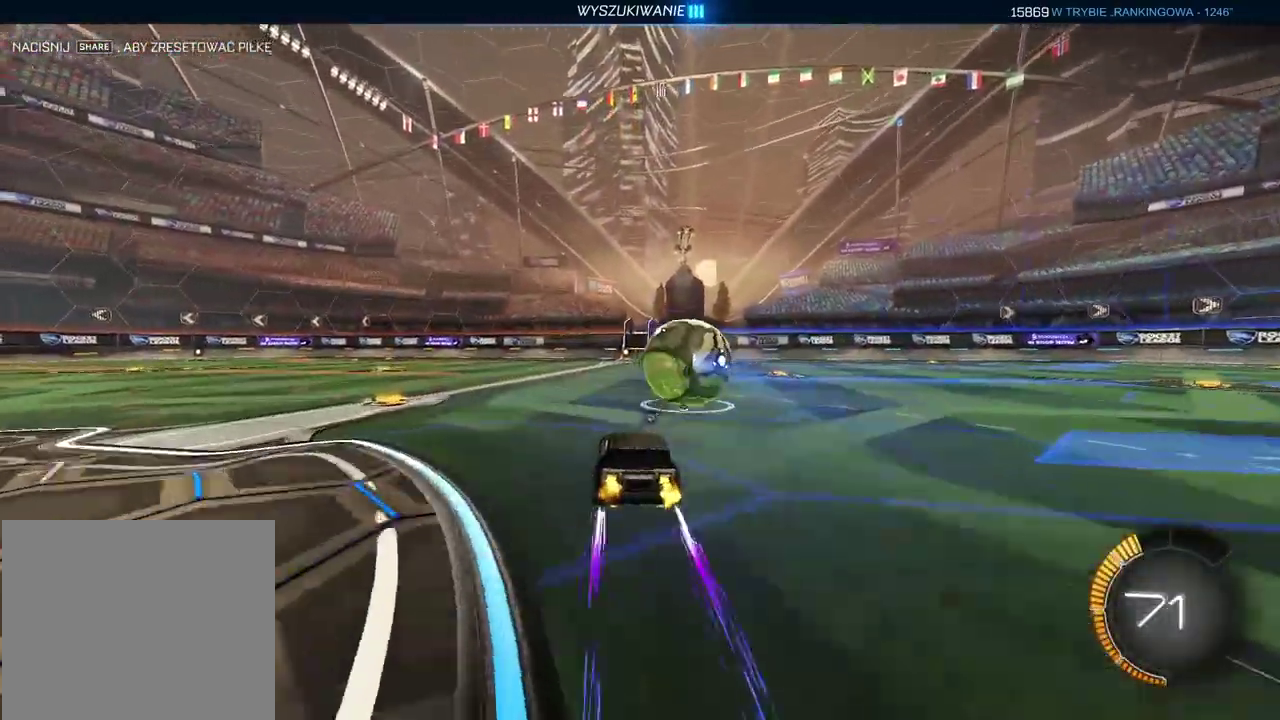
{"buttons": ["TRIANGLE", "R2"], "left_stick": "center", "right_stick": "center", "events": [[500, "TRIANGLE", "down"]]}
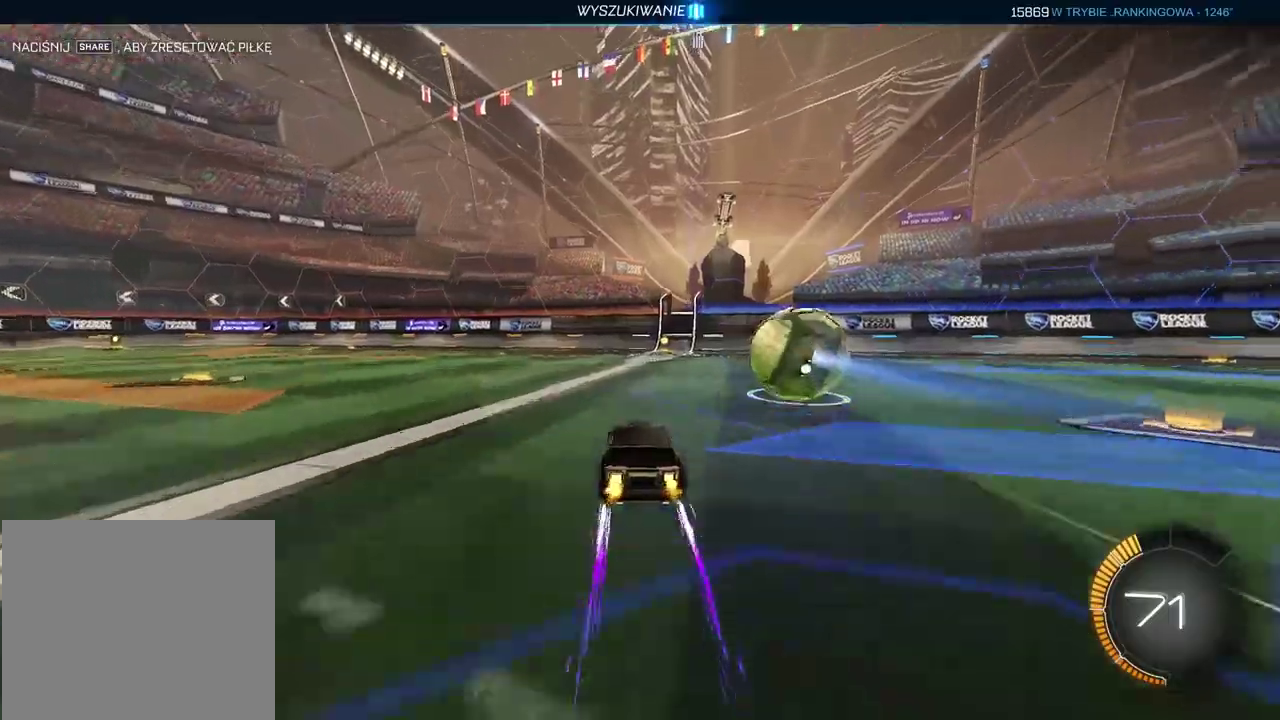
{"buttons": ["R2"], "left_stick": "center", "right_stick": "center", "events": [[117, "TRIANGLE", "up"]]}
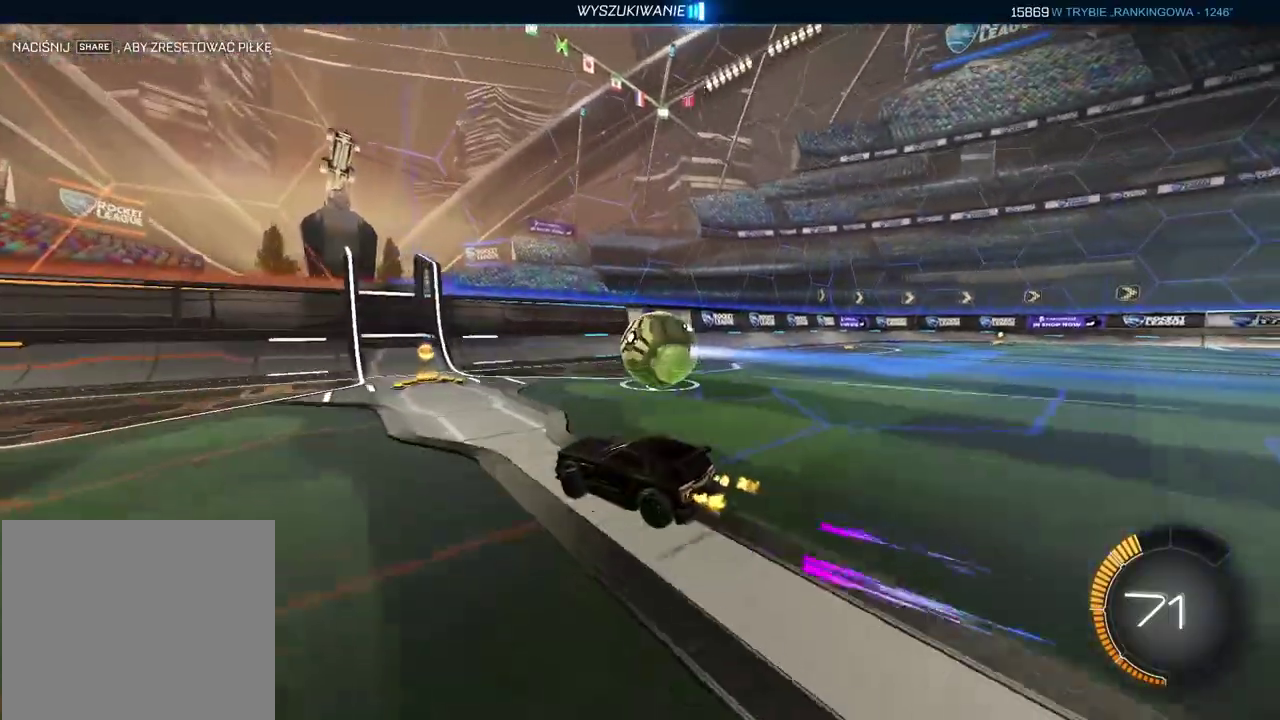
{"buttons": ["R2"], "left_stick": "right", "right_stick": "center", "events": [[17, "R2", "up"], [33, "left_stick", "right"], [200, "left_stick", "center"], [367, "R2", "down"], [433, "left_stick", "right"]]}
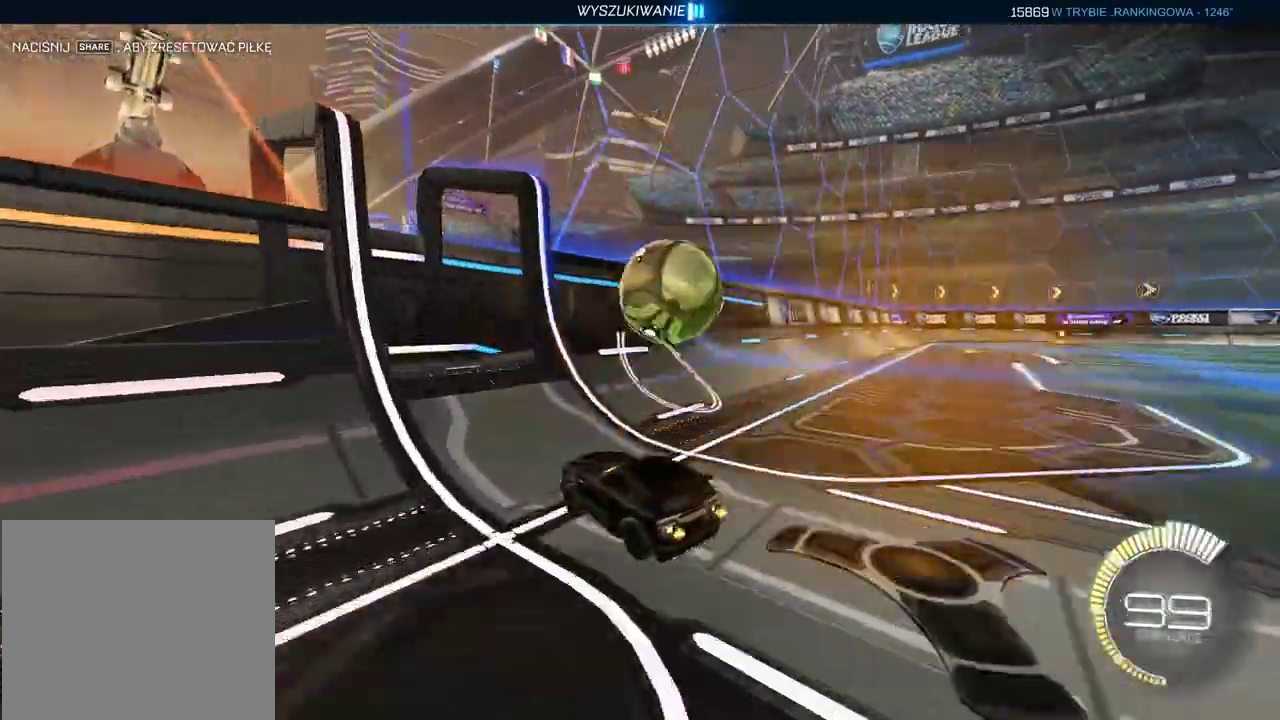
{"buttons": ["CIRCLE", "R2"], "left_stick": "down-left", "right_stick": "center", "events": [[167, "left_stick", "center"], [417, "left_stick", "down-left"], [500, "CIRCLE", "down"]]}
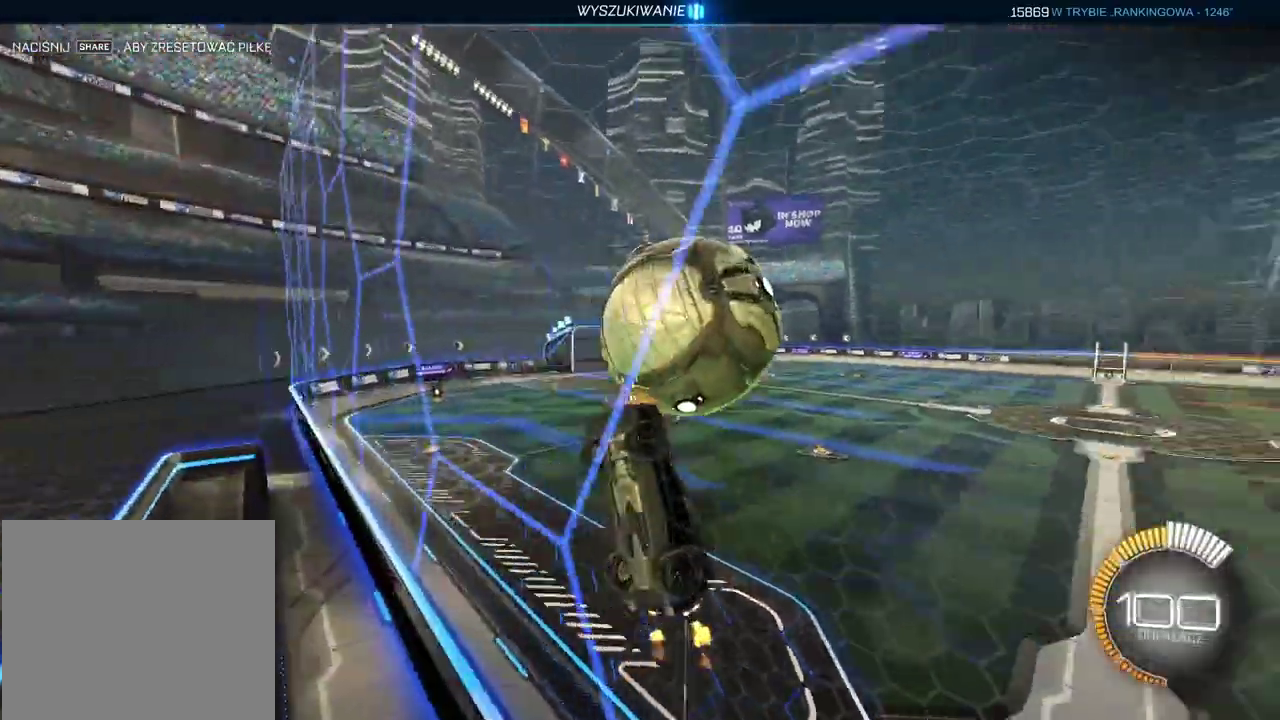
{"buttons": [], "left_stick": "center", "right_stick": "center", "events": [[50, "left_stick", "down"], [83, "CROSS", "down"], [283, "left_stick", "center"], [500, "CIRCLE", "up"], [500, "CROSS", "up"], [500, "R2", "up"]]}
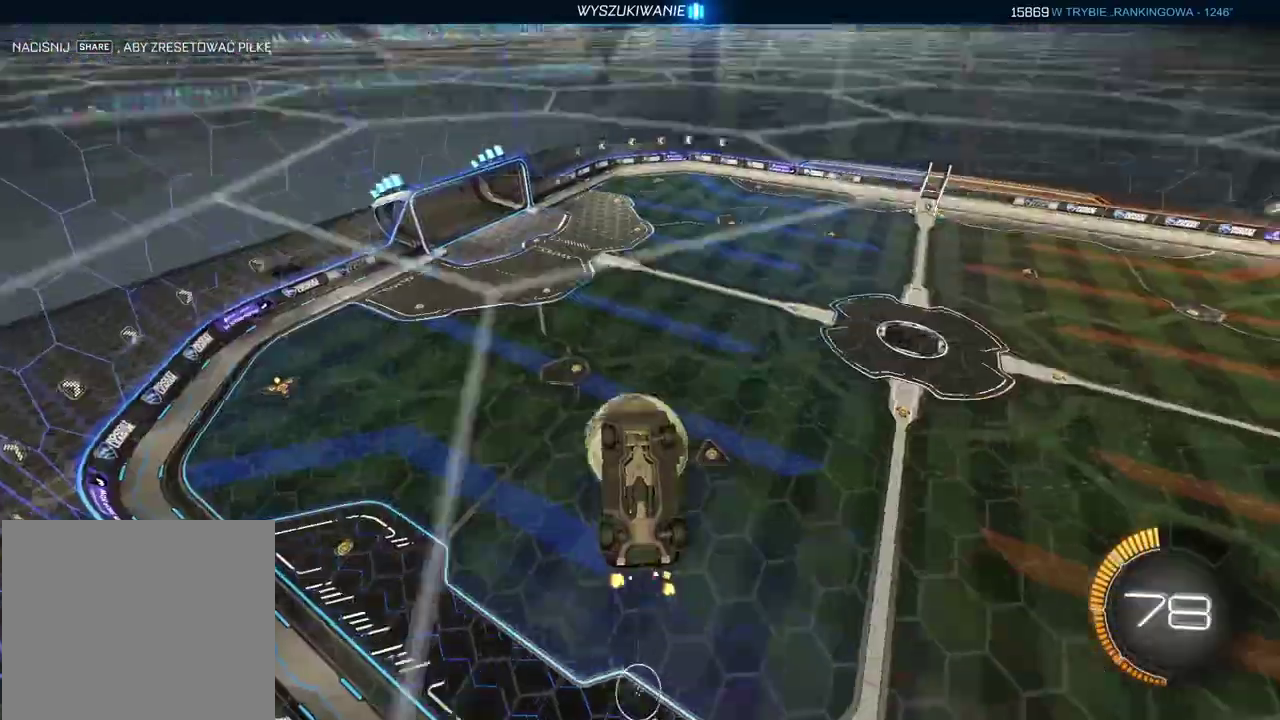
{"buttons": [], "left_stick": "up", "right_stick": "center", "events": [[450, "left_stick", "up"]]}
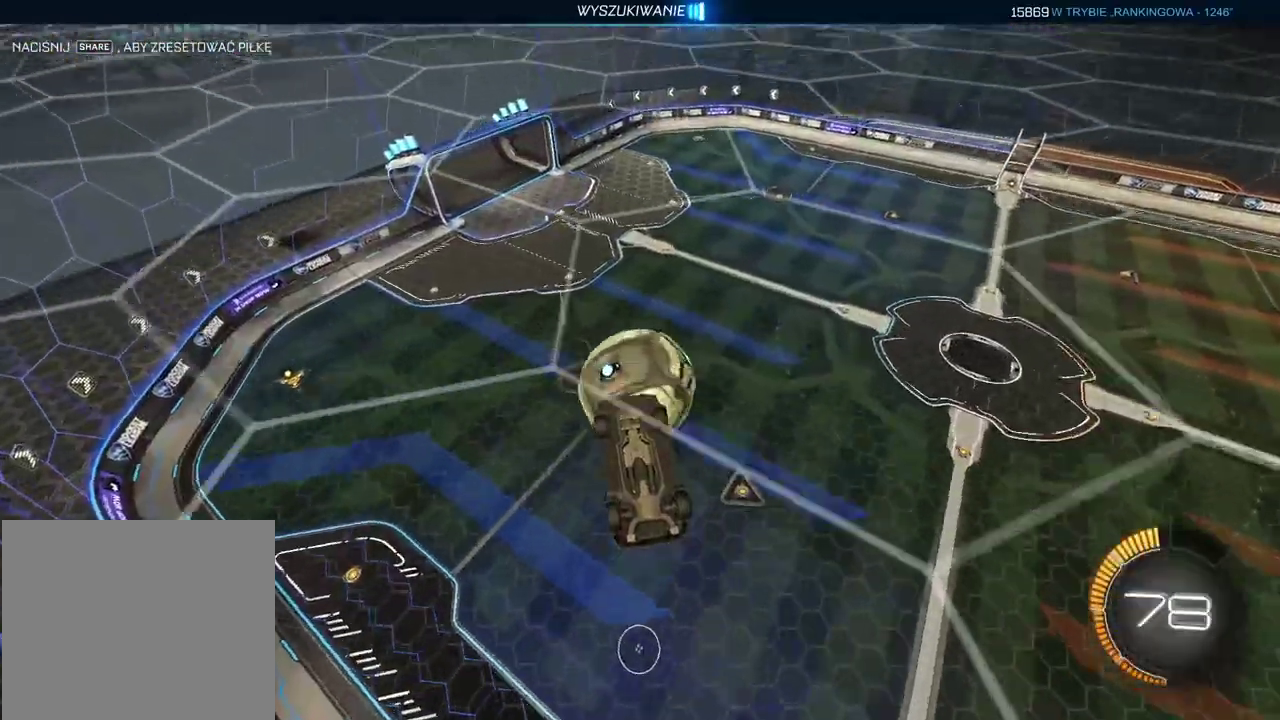
{"buttons": ["CIRCLE", "L2", "R2"], "left_stick": "left", "right_stick": "center", "events": [[133, "left_stick", "up-right"], [150, "R2", "down"], [200, "CIRCLE", "down"], [233, "left_stick", "center"], [383, "L2", "down"], [433, "left_stick", "left"]]}
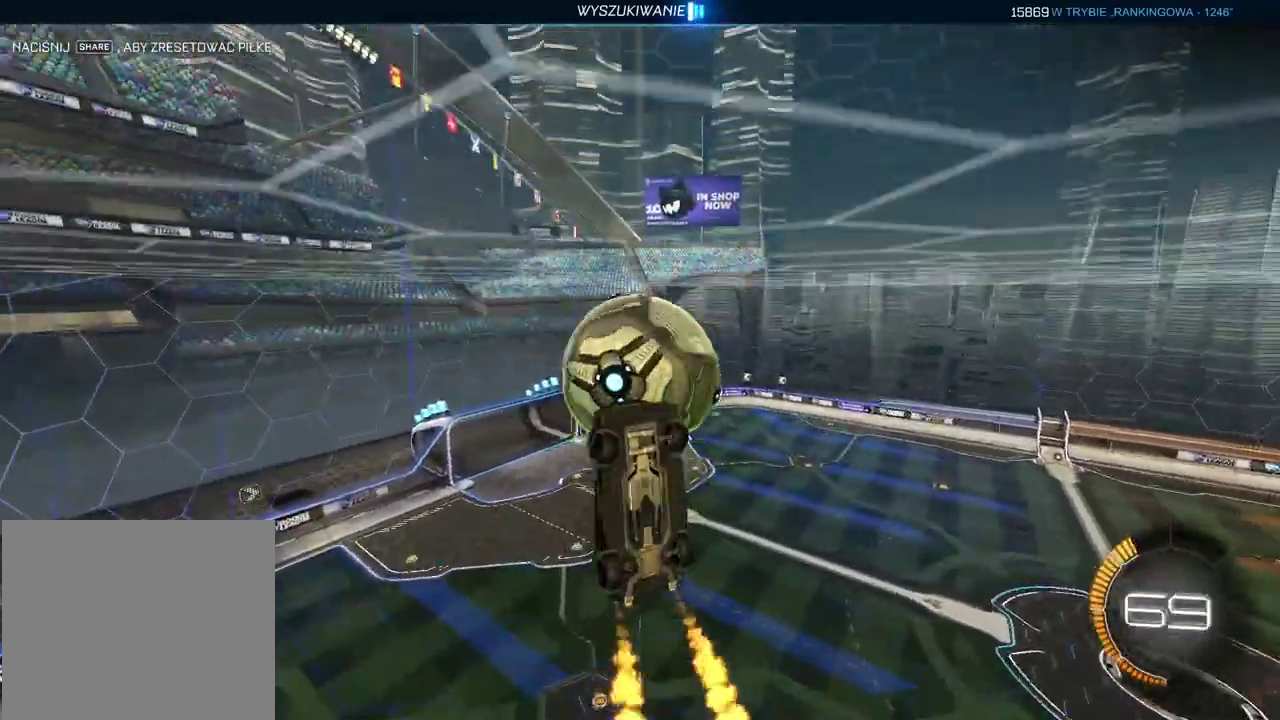
{"buttons": ["L2"], "left_stick": "up-left", "right_stick": "center", "events": [[333, "CIRCLE", "up"], [400, "R2", "up"], [467, "left_stick", "up-left"]]}
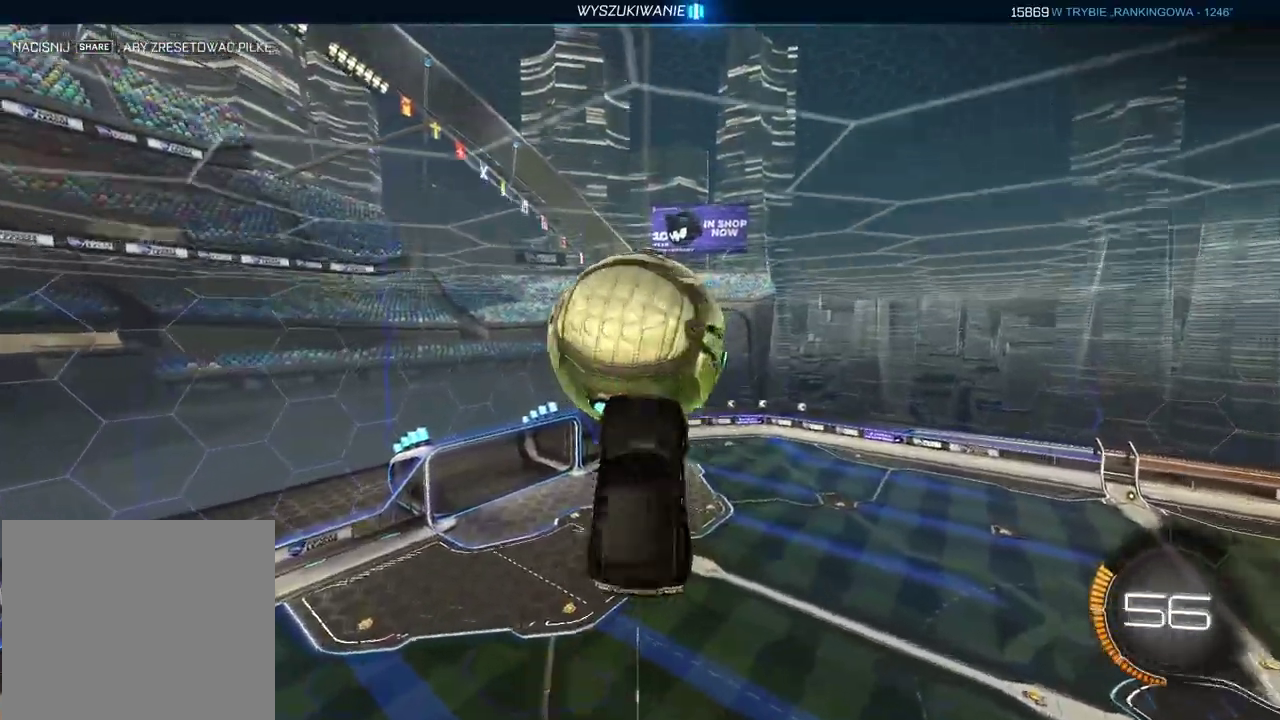
{"buttons": ["CROSS", "CIRCLE", "L2", "R2"], "left_stick": "up", "right_stick": "center", "events": [[17, "left_stick", "up"], [33, "CIRCLE", "down"], [33, "L2", "up"], [33, "R2", "down"], [83, "left_stick", "down-right"], [117, "CROSS", "down"], [250, "left_stick", "down"], [483, "L2", "down"], [483, "left_stick", "up"]]}
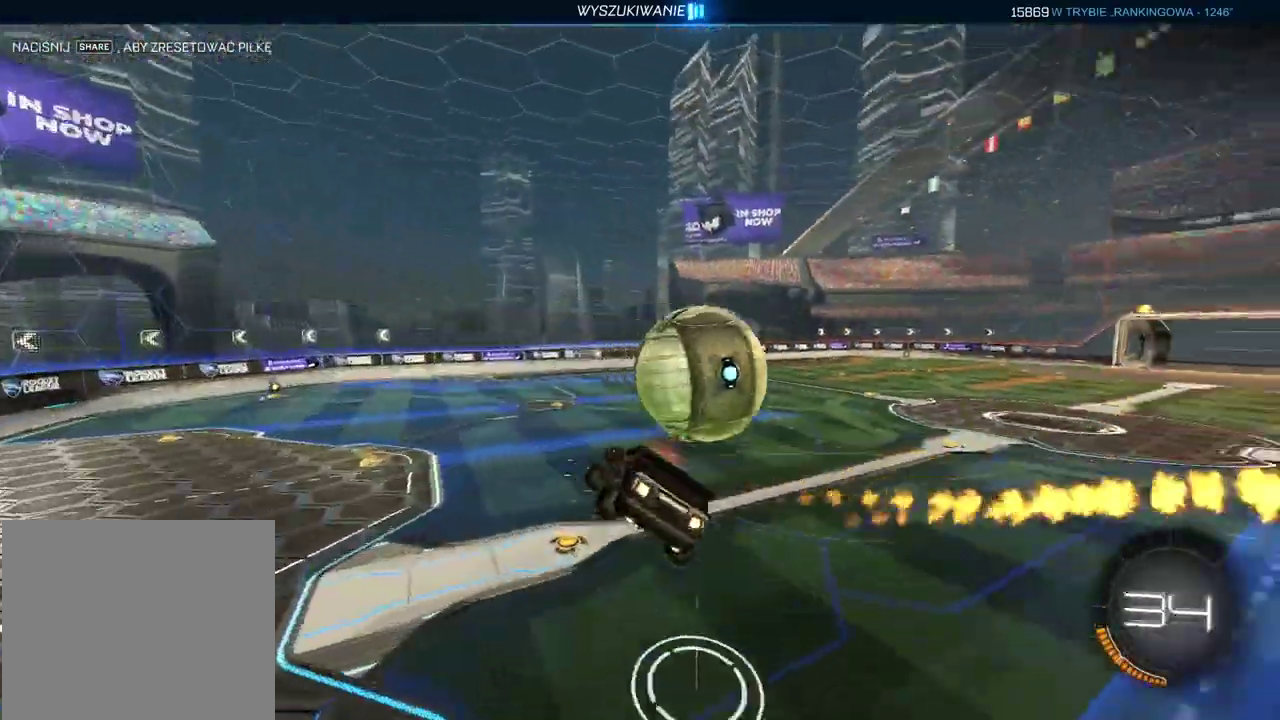
{"buttons": ["CROSS", "CIRCLE", "L2", "R2"], "left_stick": "down-right", "right_stick": "center", "events": [[117, "left_stick", "up-right"], [317, "left_stick", "right"], [417, "left_stick", "down-right"]]}
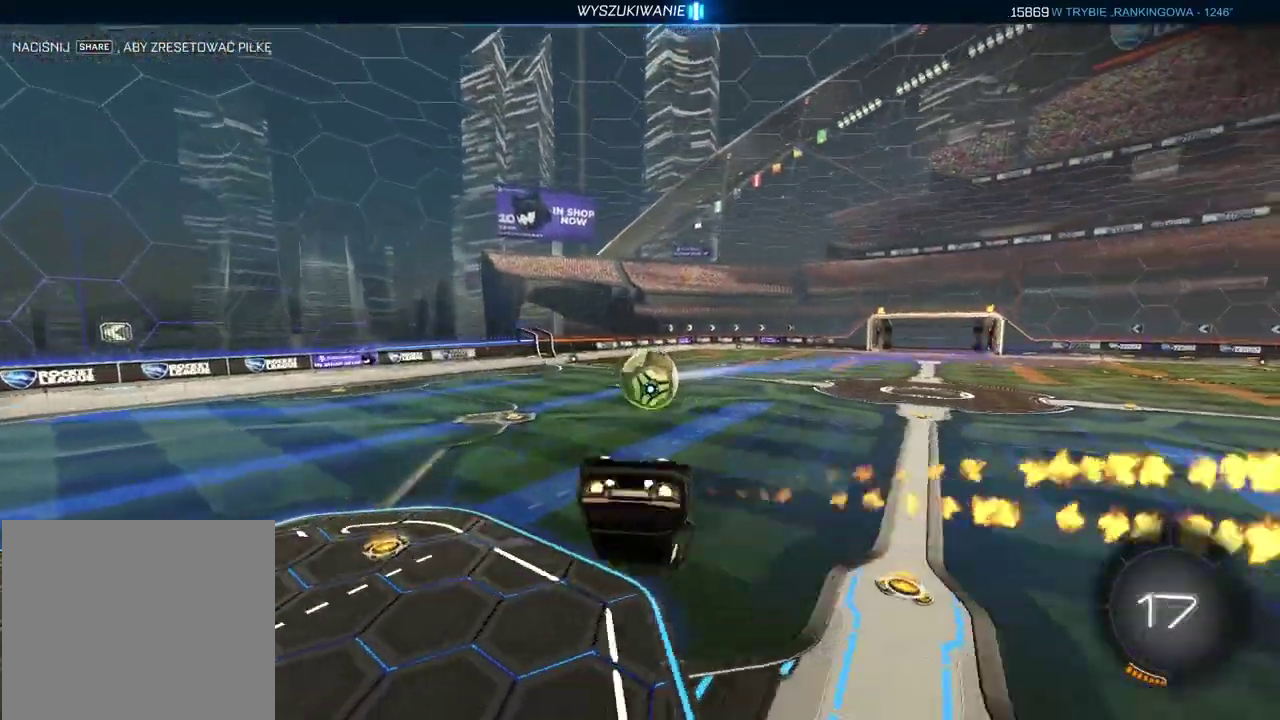
{"buttons": ["CIRCLE", "R2"], "left_stick": "center", "right_stick": "center", "events": [[183, "L2", "up"], [233, "CROSS", "up"], [250, "left_stick", "down-left"], [417, "left_stick", "center"]]}
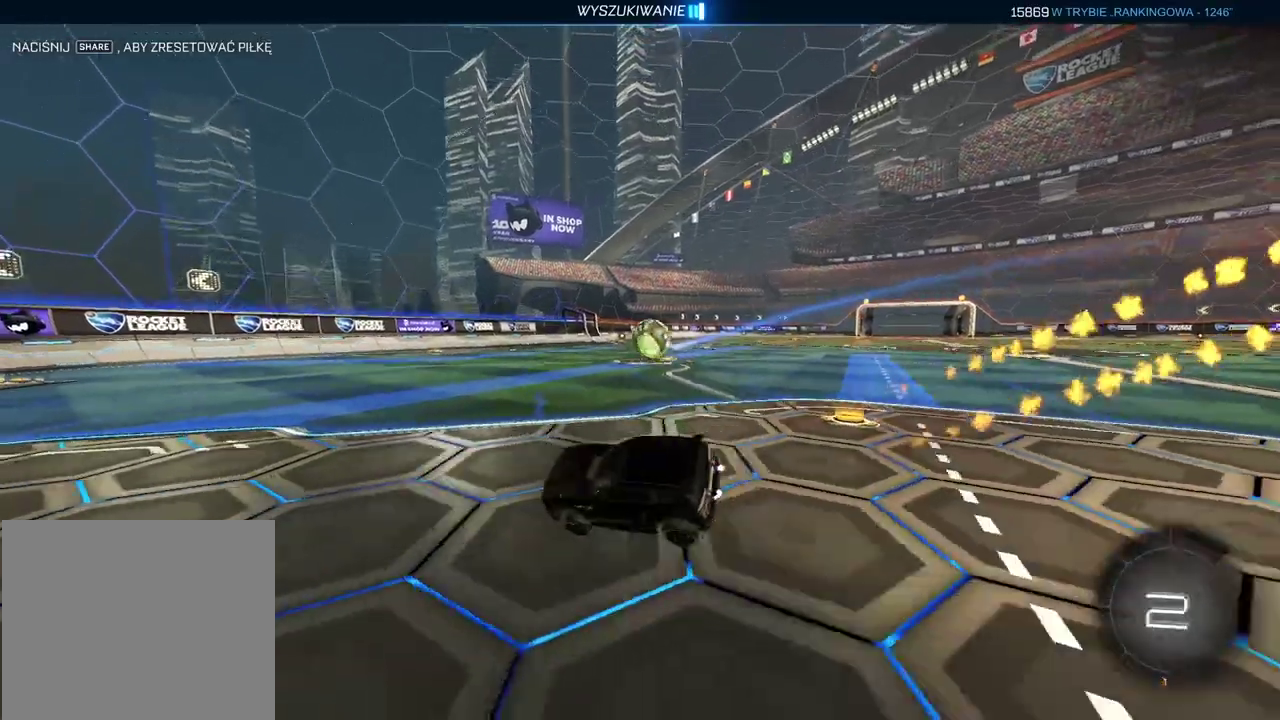
{"buttons": ["CIRCLE", "R2"], "left_stick": "left", "right_stick": "center", "events": [[183, "left_stick", "right"], [250, "left_stick", "center"], [433, "left_stick", "left"]]}
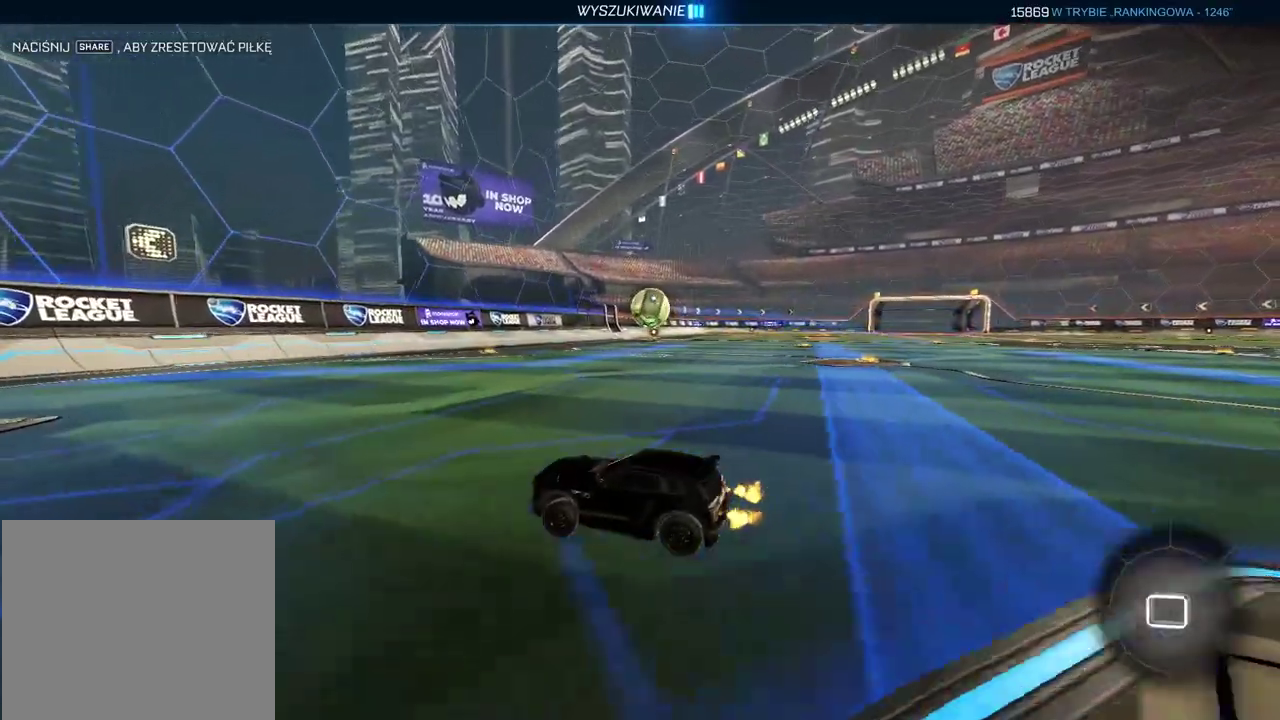
{"buttons": ["R2"], "left_stick": "right", "right_stick": "center", "events": [[100, "left_stick", "center"], [167, "CIRCLE", "up"], [217, "left_stick", "right"]]}
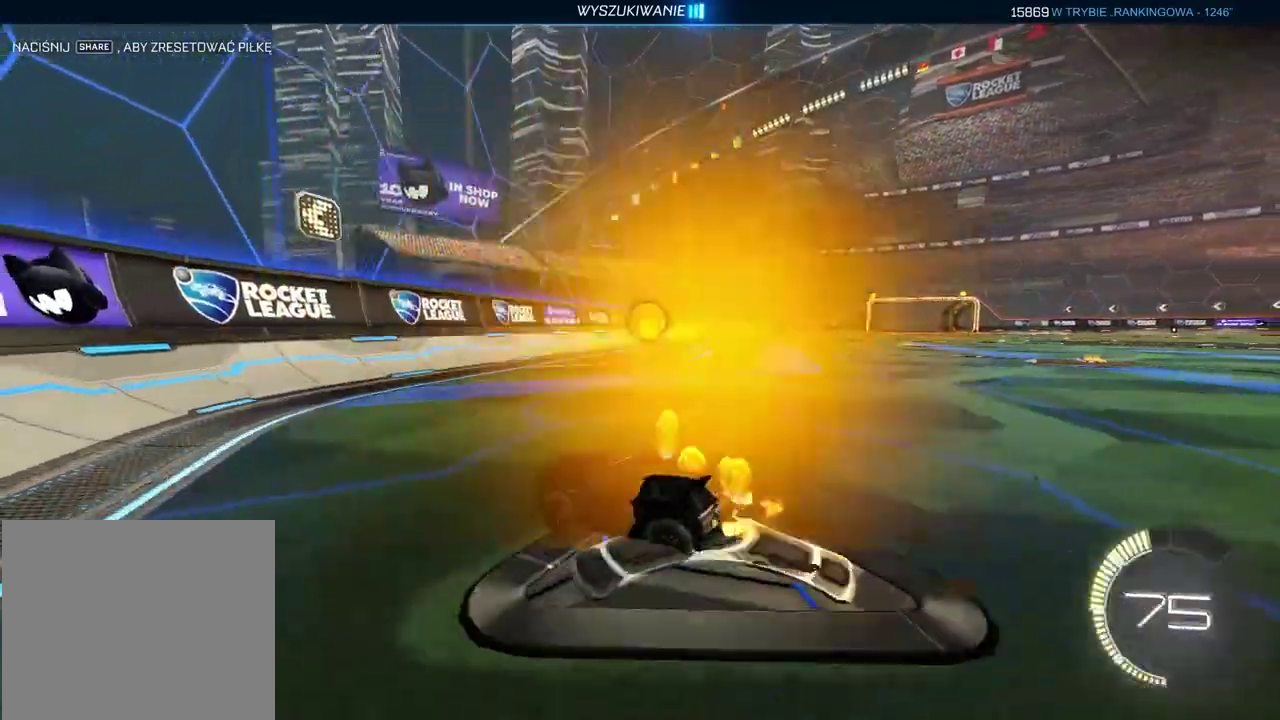
{"buttons": [], "left_stick": "center", "right_stick": "center", "events": [[333, "left_stick", "center"], [383, "R2", "up"]]}
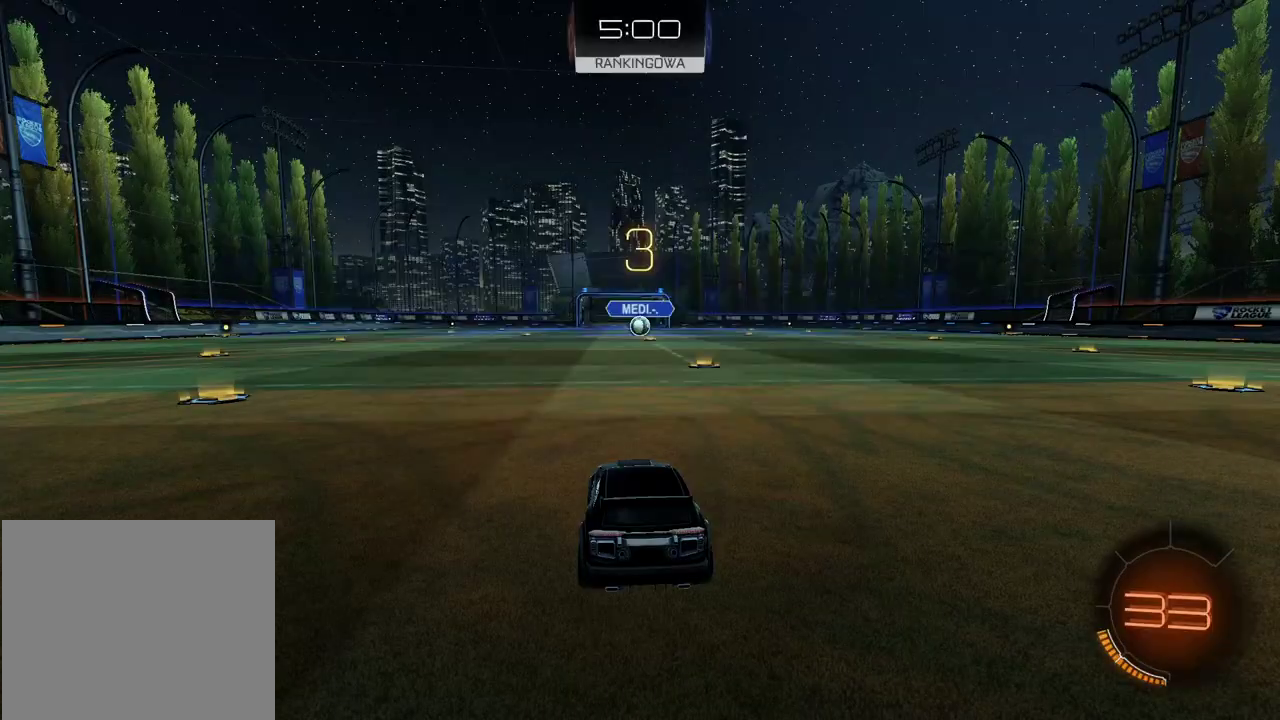
{"buttons": ["SELECT"], "left_stick": "center", "right_stick": "center", "events": [[50, "SELECT", "down"]]}
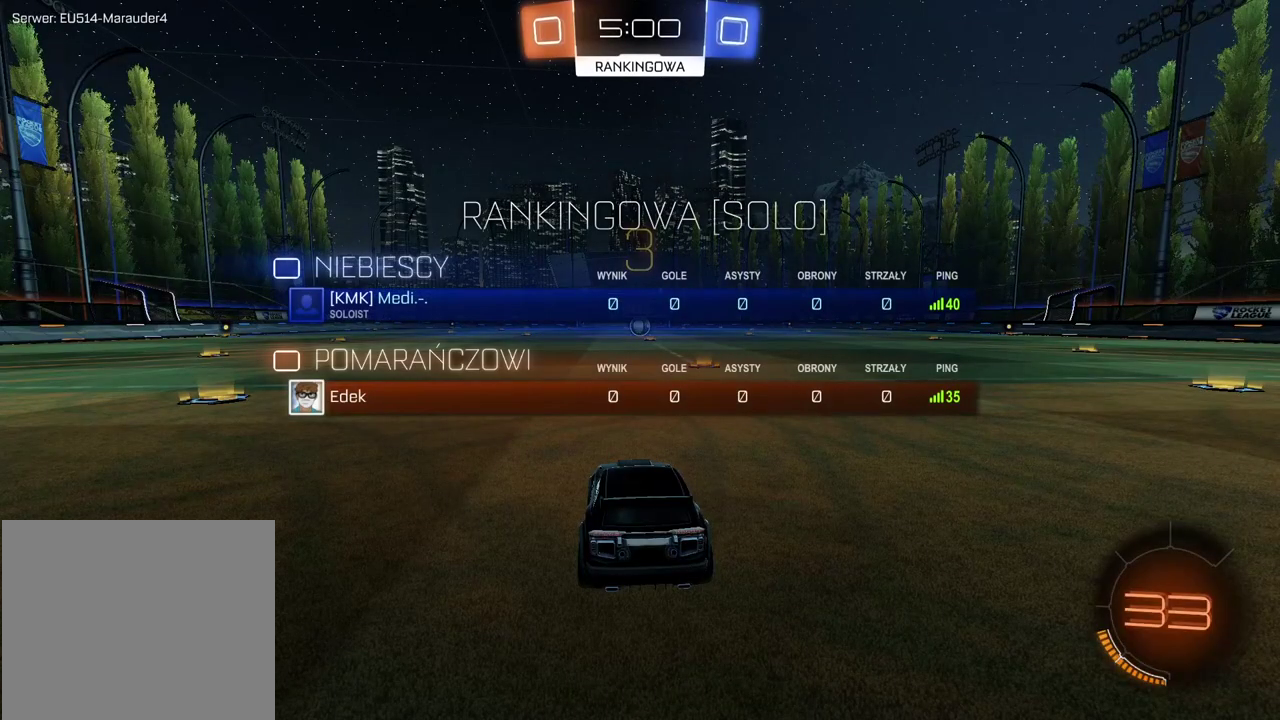
{"buttons": ["R2", "SELECT"], "left_stick": "center", "right_stick": "center", "events": [[33, "R2", "down"]]}
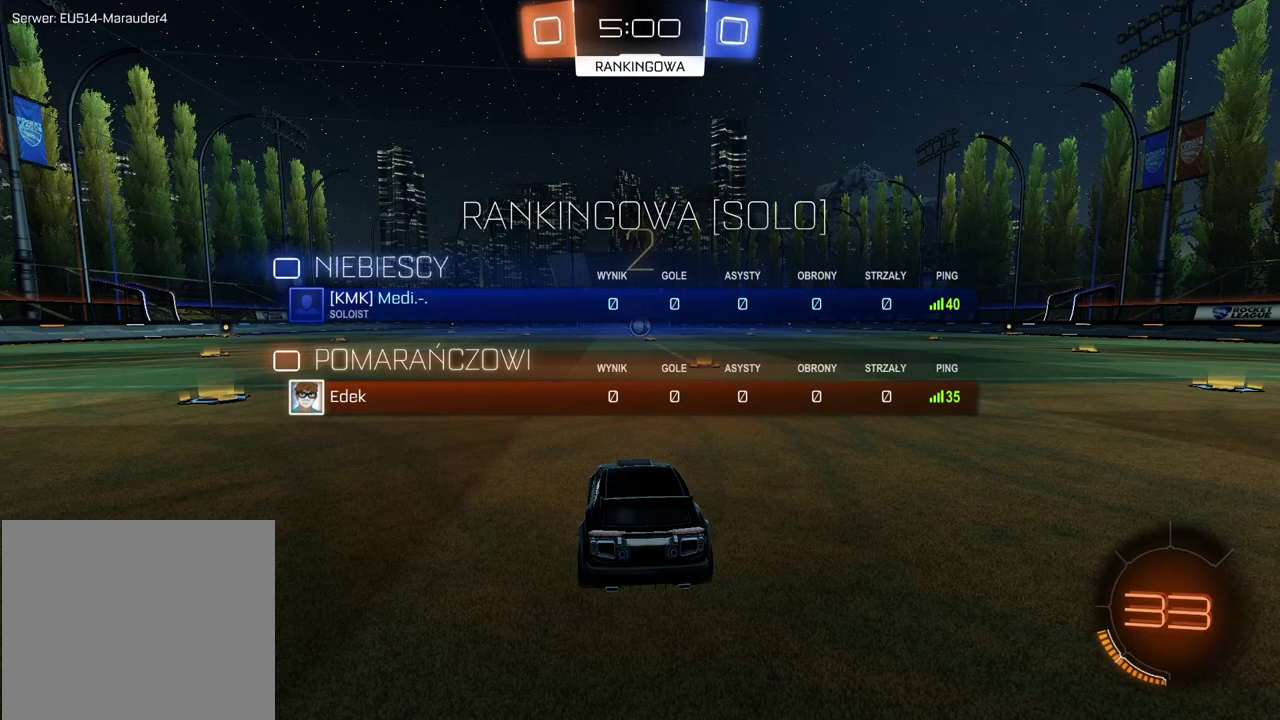
{"buttons": ["R2"], "left_stick": "center", "right_stick": "center", "events": [[350, "SELECT", "up"]]}
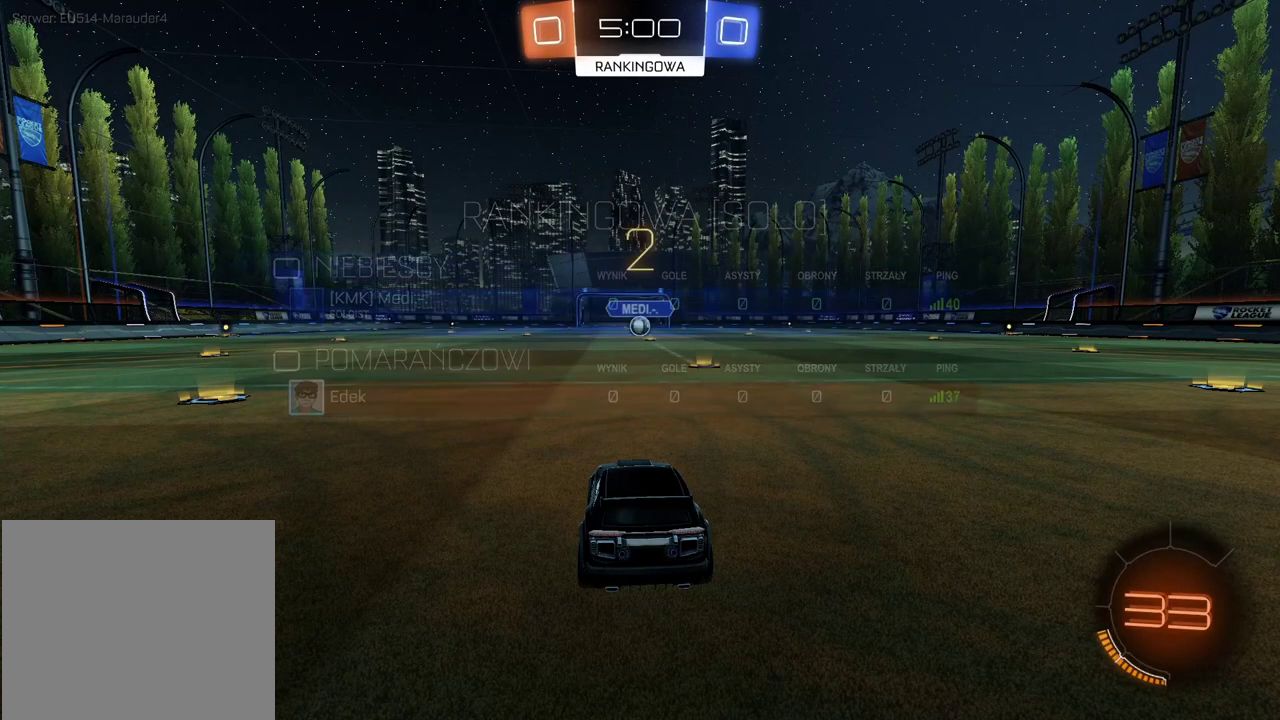
{"buttons": ["R2"], "left_stick": "right", "right_stick": "center", "events": [[367, "left_stick", "right"]]}
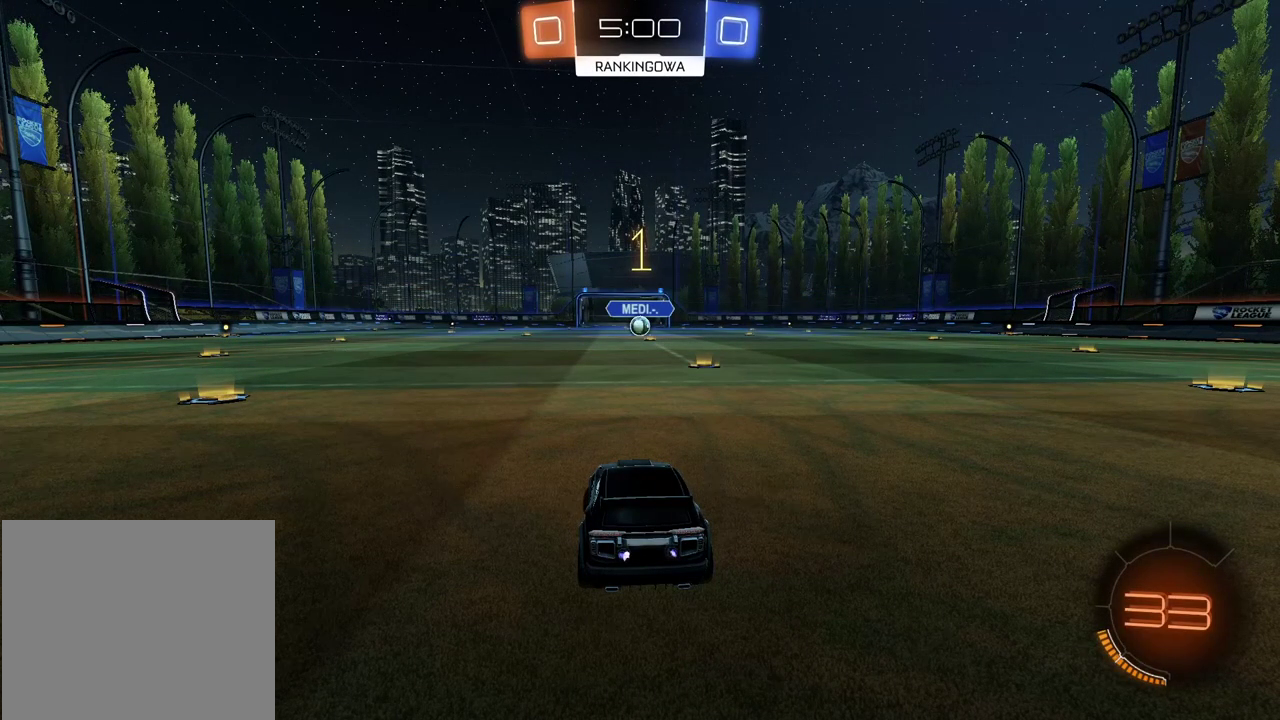
{"buttons": ["R2"], "left_stick": "up-left", "right_stick": "center", "events": [[50, "left_stick", "center"], [217, "left_stick", "up-left"], [283, "TRIANGLE", "down"], [317, "left_stick", "center"], [367, "TRIANGLE", "up"], [483, "left_stick", "up-left"]]}